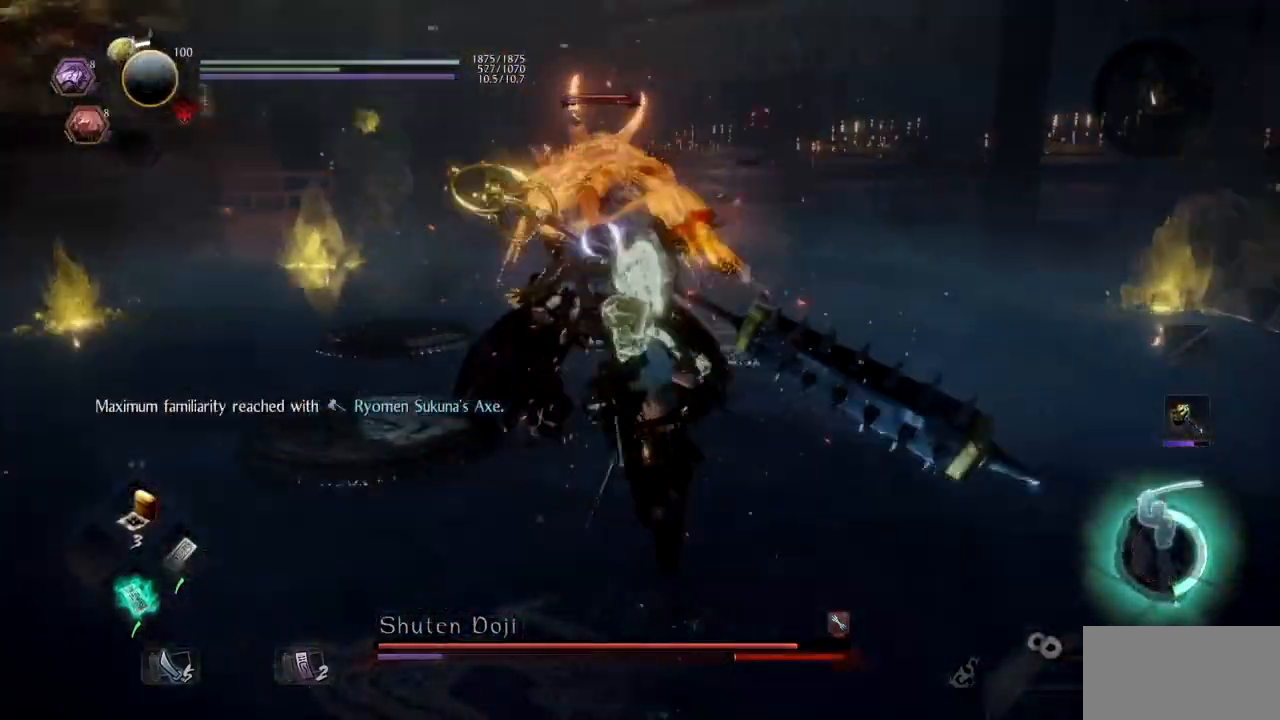
Gameplay with a controller (PlayStation layout); each line is a JSON object with the inputs held at the frame after it. "button_events" lists button changes between this image and that frame as [ms after this image, input, new state], when the widget could be followed in between (sticks are given only as held states). Not read: L1.
{"buttons": [], "left_stick": "up", "right_stick": "center", "button_events": [[167, "TRIANGLE", "up"]]}
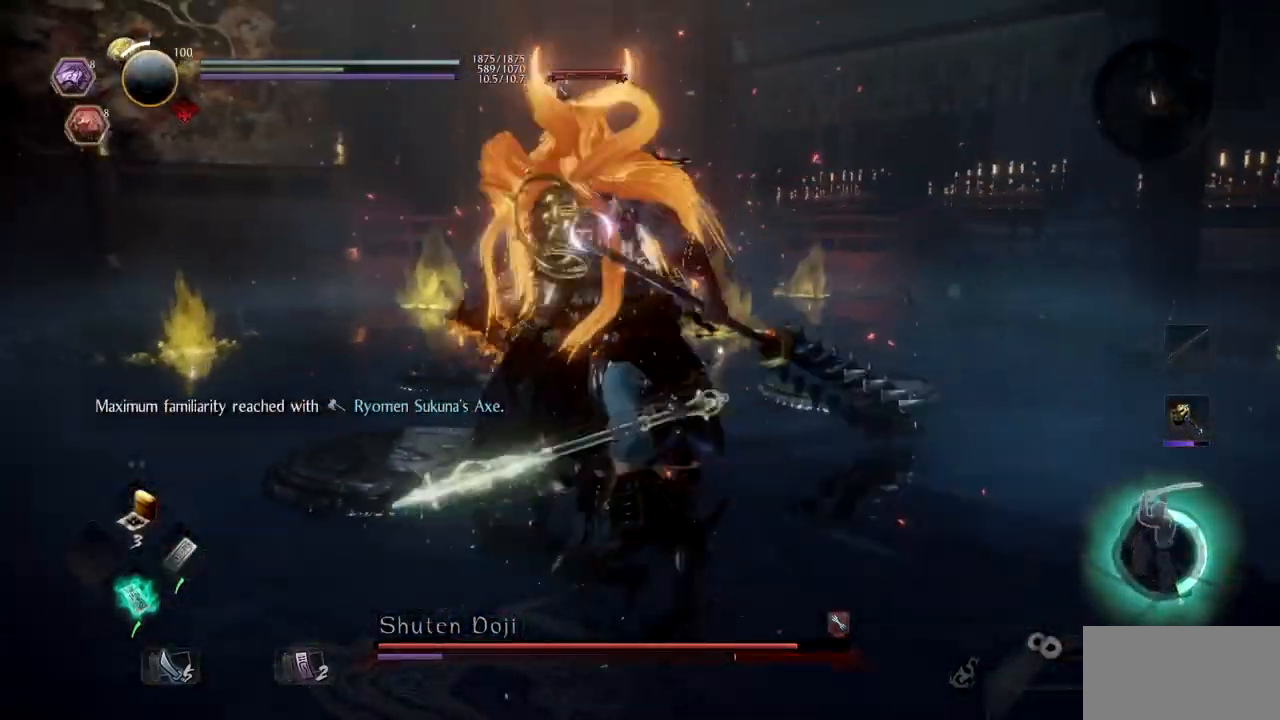
{"buttons": [], "left_stick": "up", "right_stick": "center", "button_events": []}
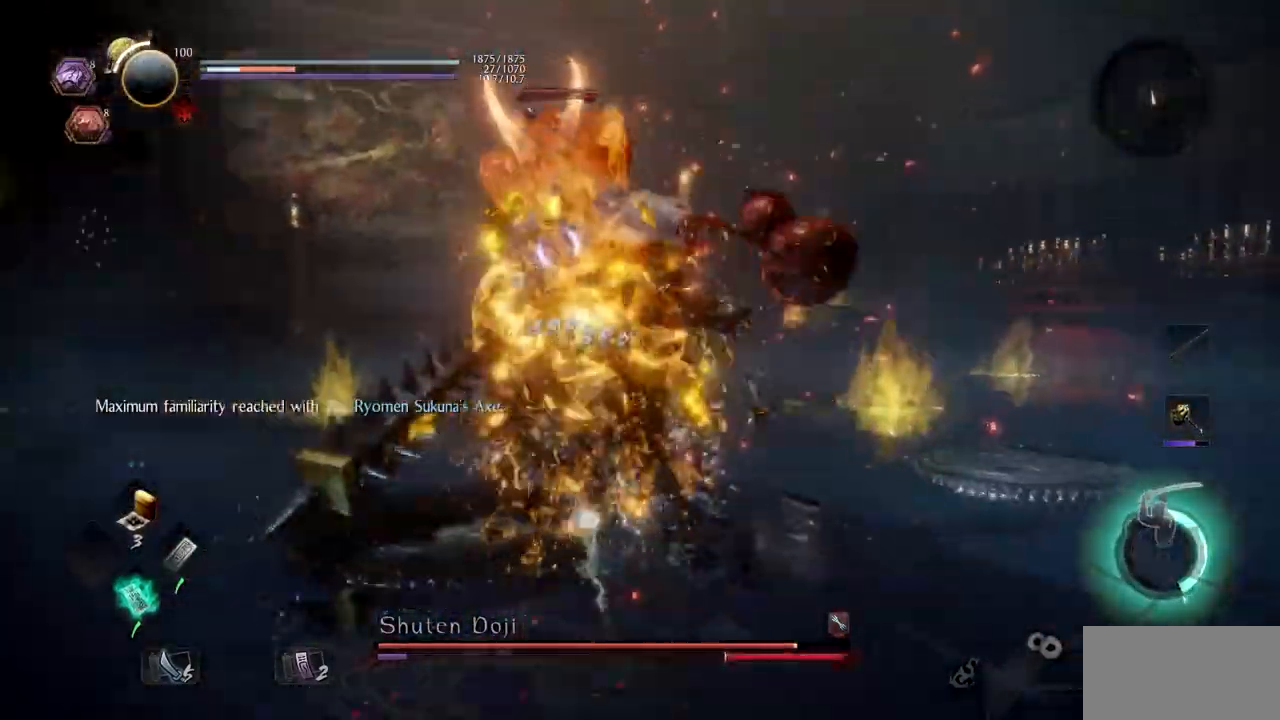
{"buttons": ["SQUARE", "R2"], "left_stick": "up", "right_stick": "center", "button_events": [[400, "R2", "down"], [434, "SQUARE", "down"]]}
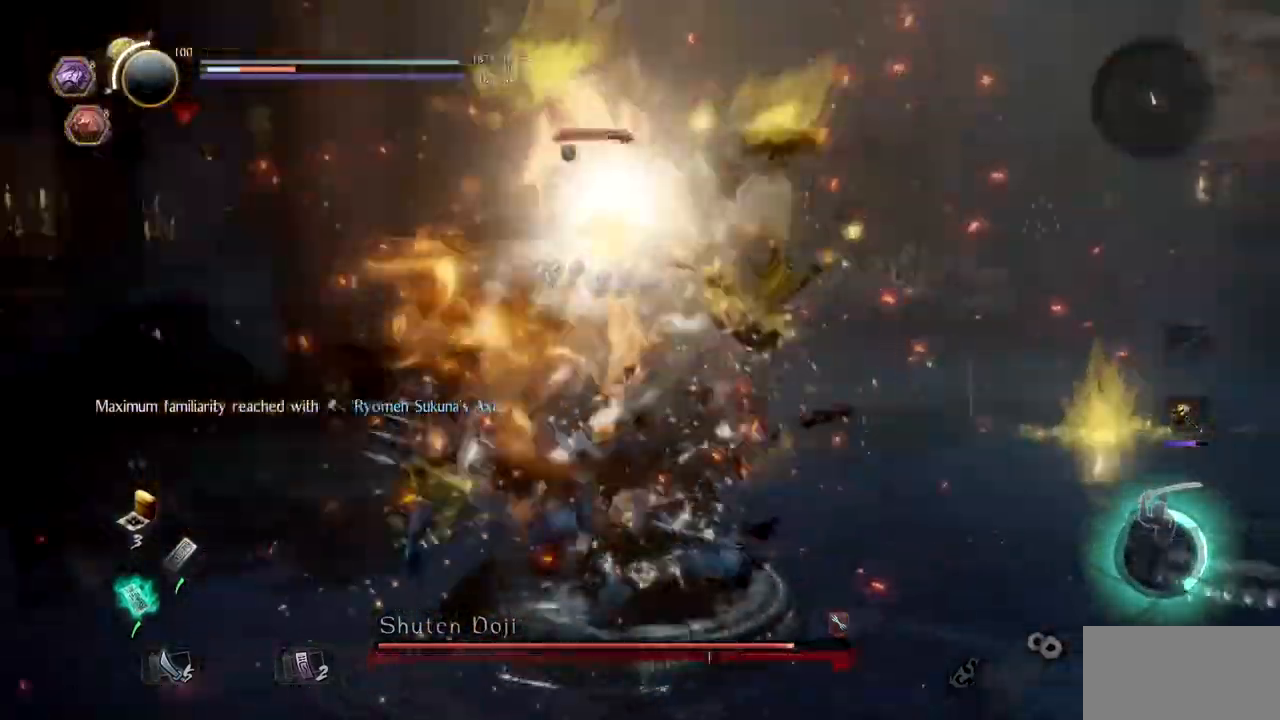
{"buttons": ["SQUARE", "R2"], "left_stick": "up", "right_stick": "center", "button_events": [[50, "SQUARE", "up"], [117, "SQUARE", "down"], [251, "SQUARE", "up"], [301, "SQUARE", "down"], [434, "SQUARE", "up"], [501, "SQUARE", "down"]]}
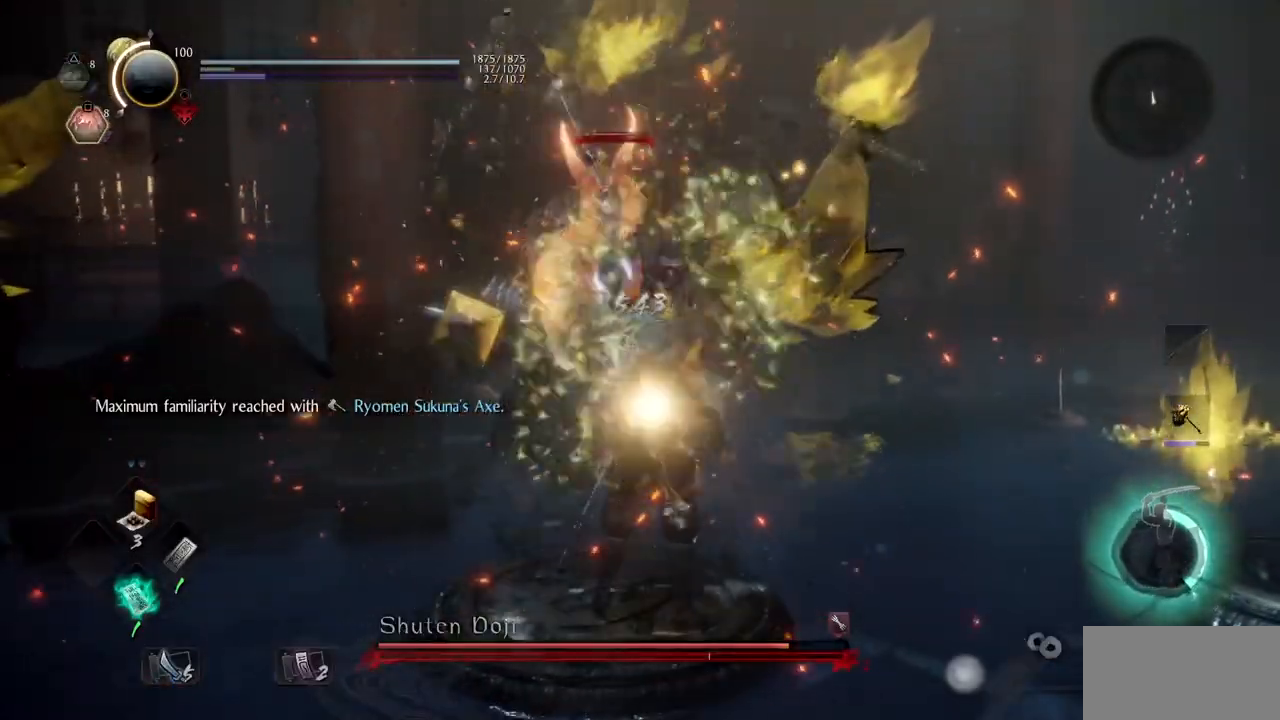
{"buttons": ["SQUARE", "R2"], "left_stick": "up", "right_stick": "center", "button_events": [[117, "SQUARE", "up"], [183, "SQUARE", "down"], [283, "SQUARE", "up"], [333, "SQUARE", "down"]]}
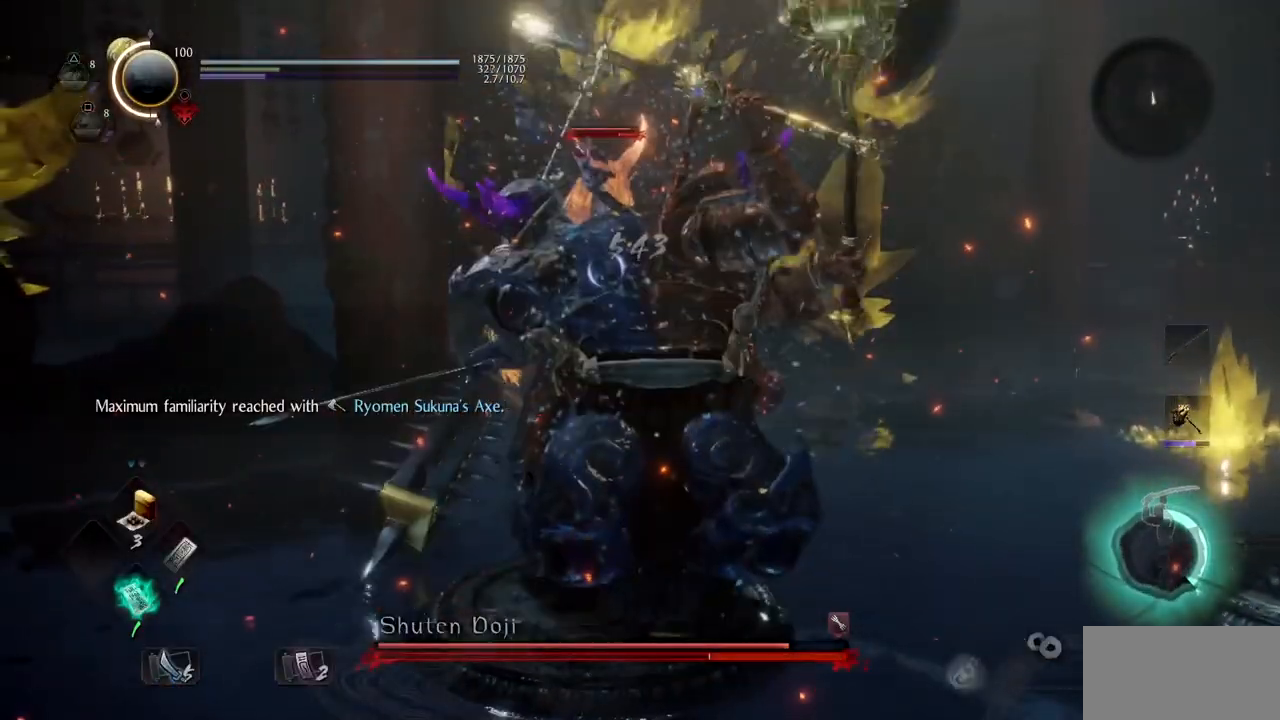
{"buttons": [], "left_stick": "up-left", "right_stick": "center", "button_events": [[17, "SQUARE", "up"], [100, "R2", "up"]]}